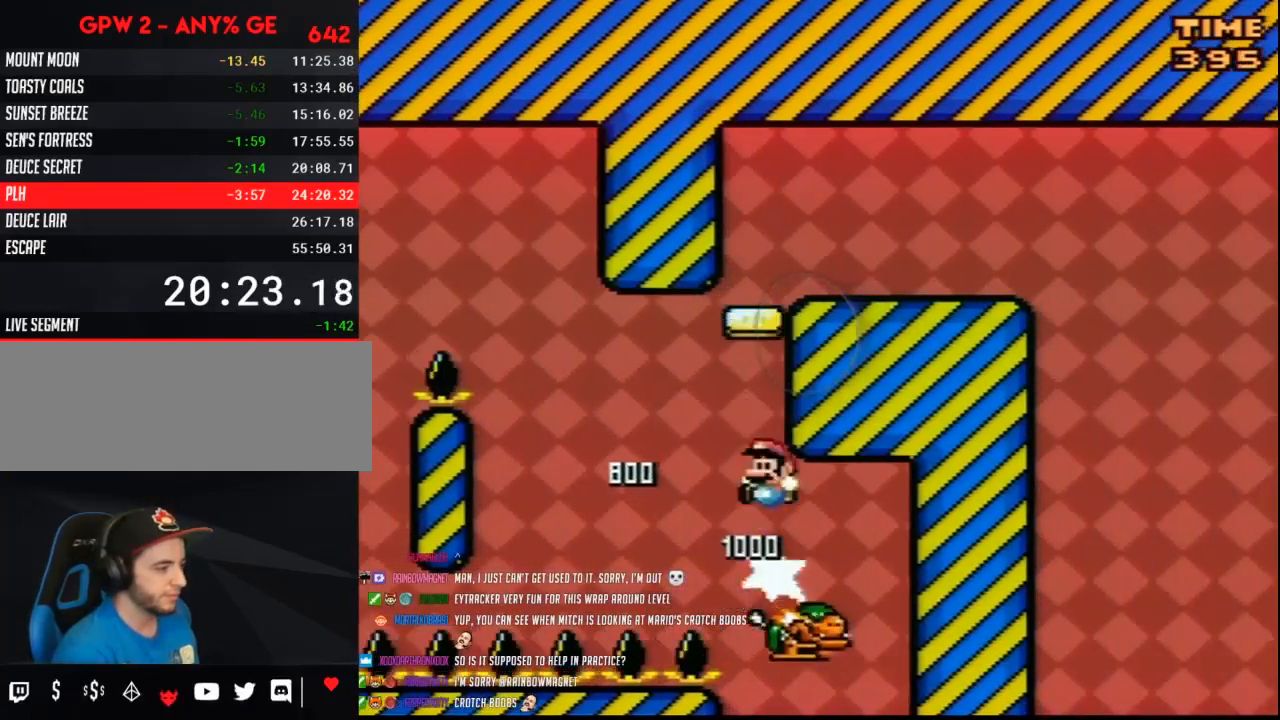
Gameplay with a controller (Nintendo layout); each line is a JSON object with the inputs held at the frame after it. "events" lists button and stick changes between this image and that frame as [ms after this image, input, new state], when the widget could be followed in between. Not read: B L3 R3.
{"buttons": ["Y", "DPAD_RIGHT"], "events": [[83, "DPAD_LEFT", "up"], [150, "DPAD_RIGHT", "down"]]}
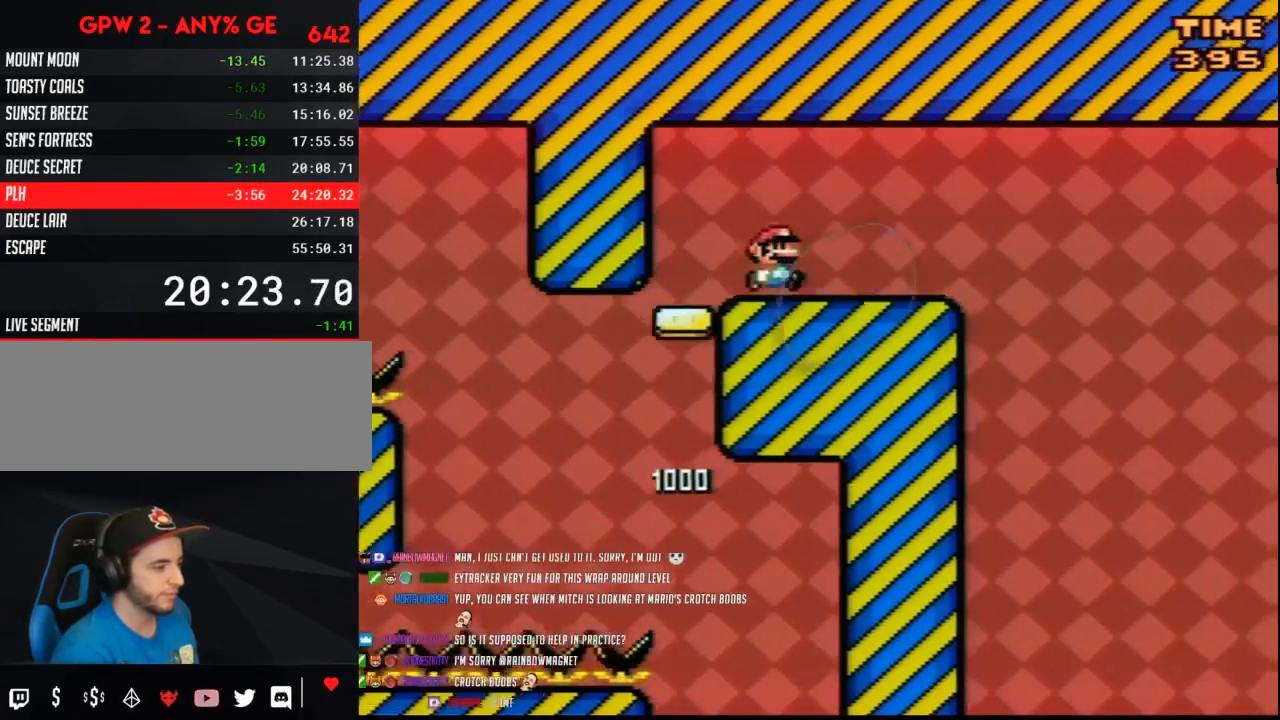
{"buttons": ["Y"], "events": [[300, "DPAD_RIGHT", "up"], [333, "DPAD_LEFT", "down"], [483, "DPAD_LEFT", "up"]]}
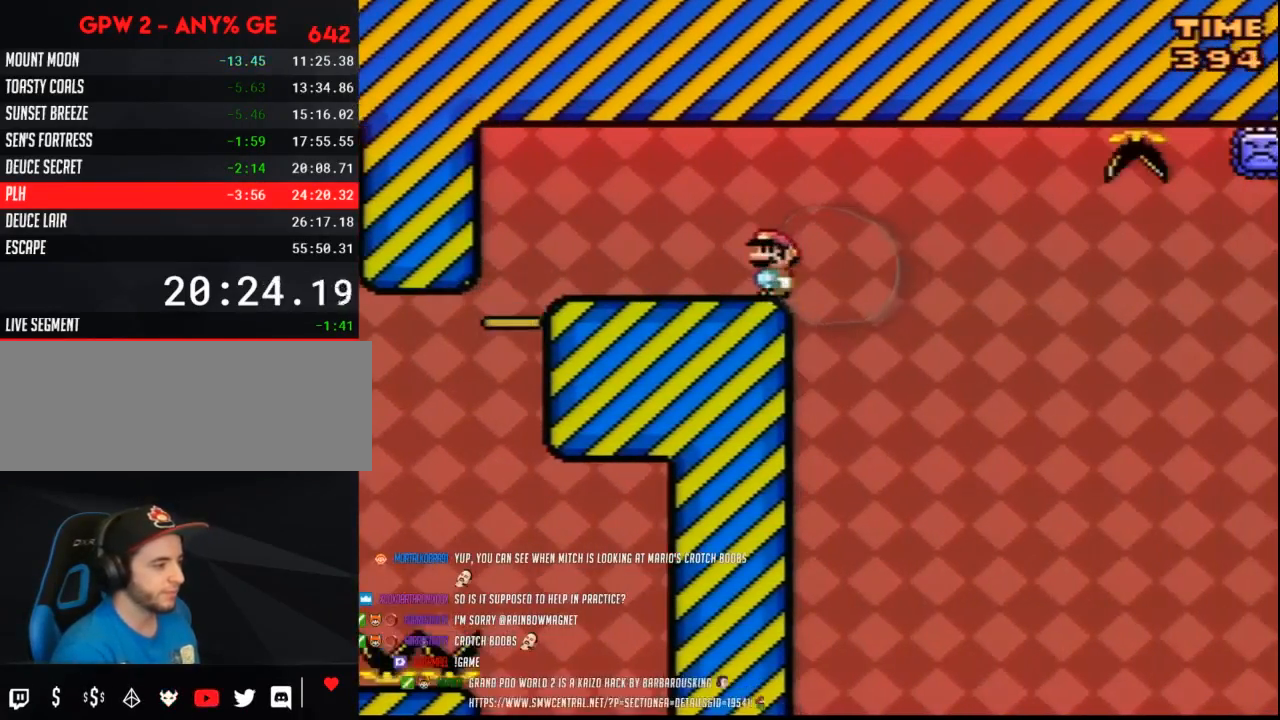
{"buttons": ["A", "Y", "DPAD_RIGHT"], "events": [[267, "DPAD_RIGHT", "down"], [450, "A", "down"]]}
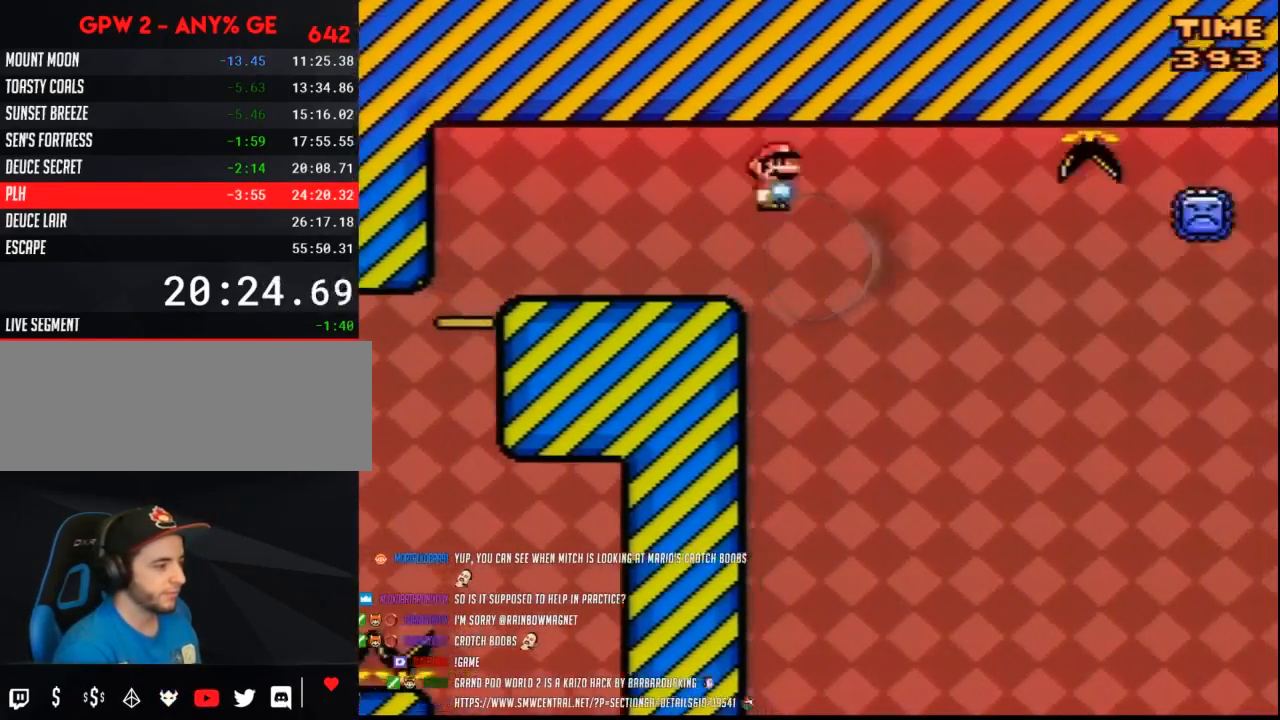
{"buttons": ["Y", "DPAD_RIGHT"], "events": [[333, "A", "up"]]}
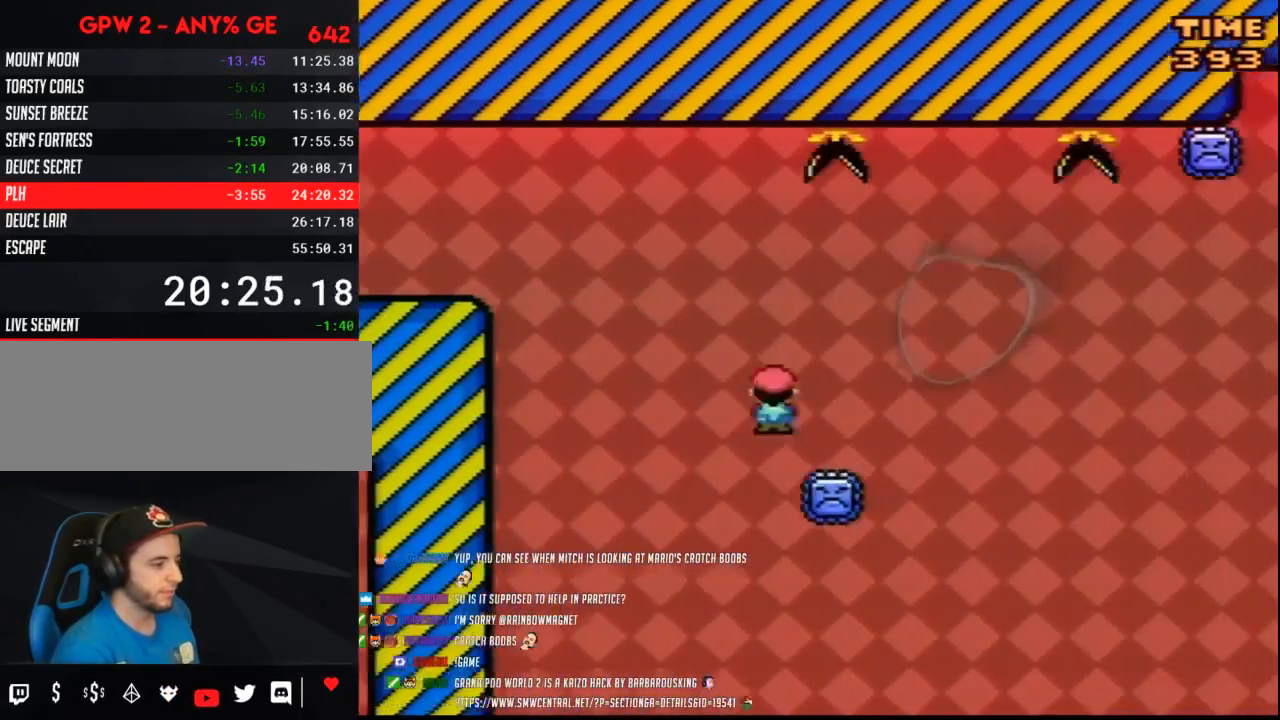
{"buttons": ["Y", "DPAD_UP"]}
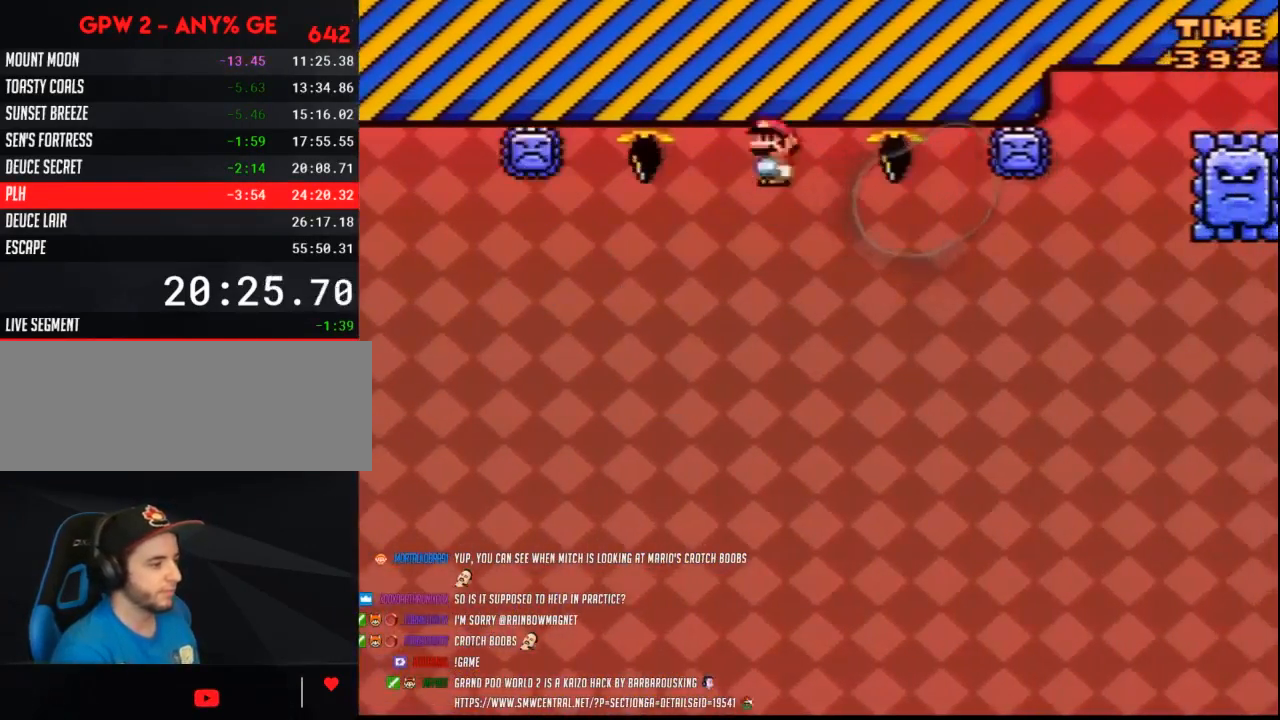
{"buttons": ["Y", "DPAD_RIGHT"]}
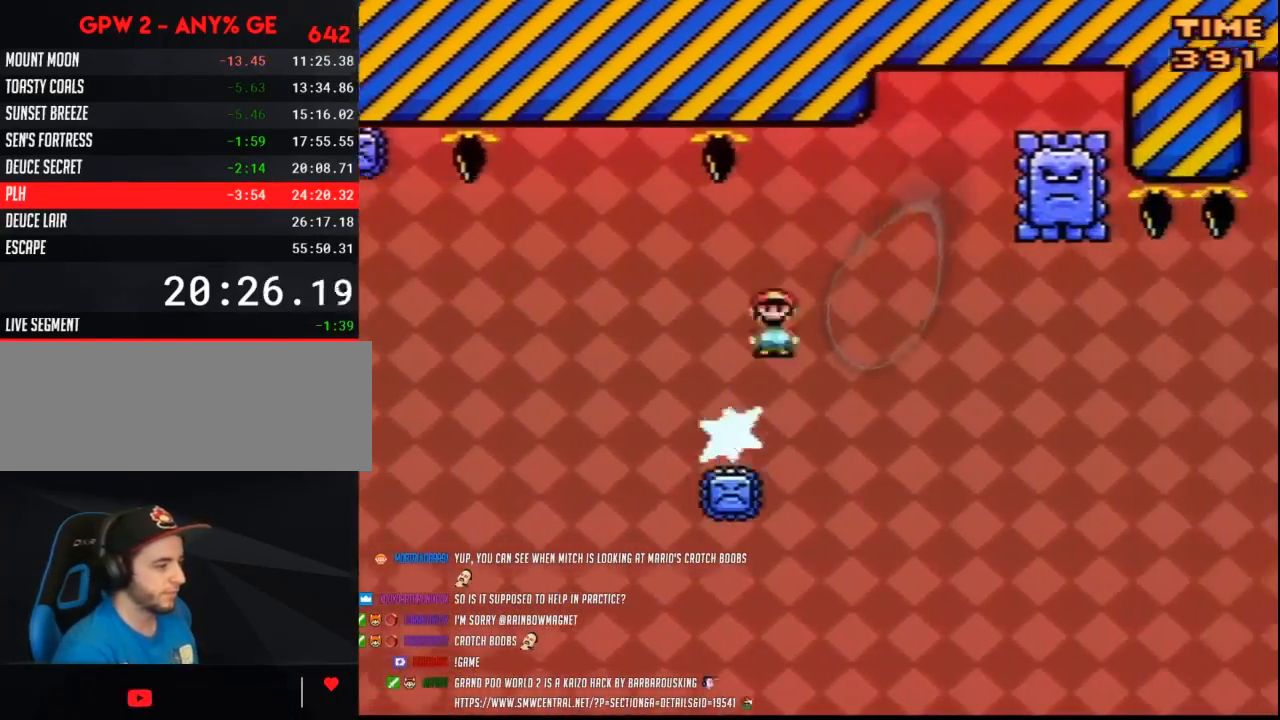
{"buttons": ["Y", "DPAD_RIGHT"], "events": [[267, "DPAD_RIGHT", "up"], [300, "DPAD_LEFT", "down"], [450, "DPAD_LEFT", "up"], [483, "DPAD_RIGHT", "down"]]}
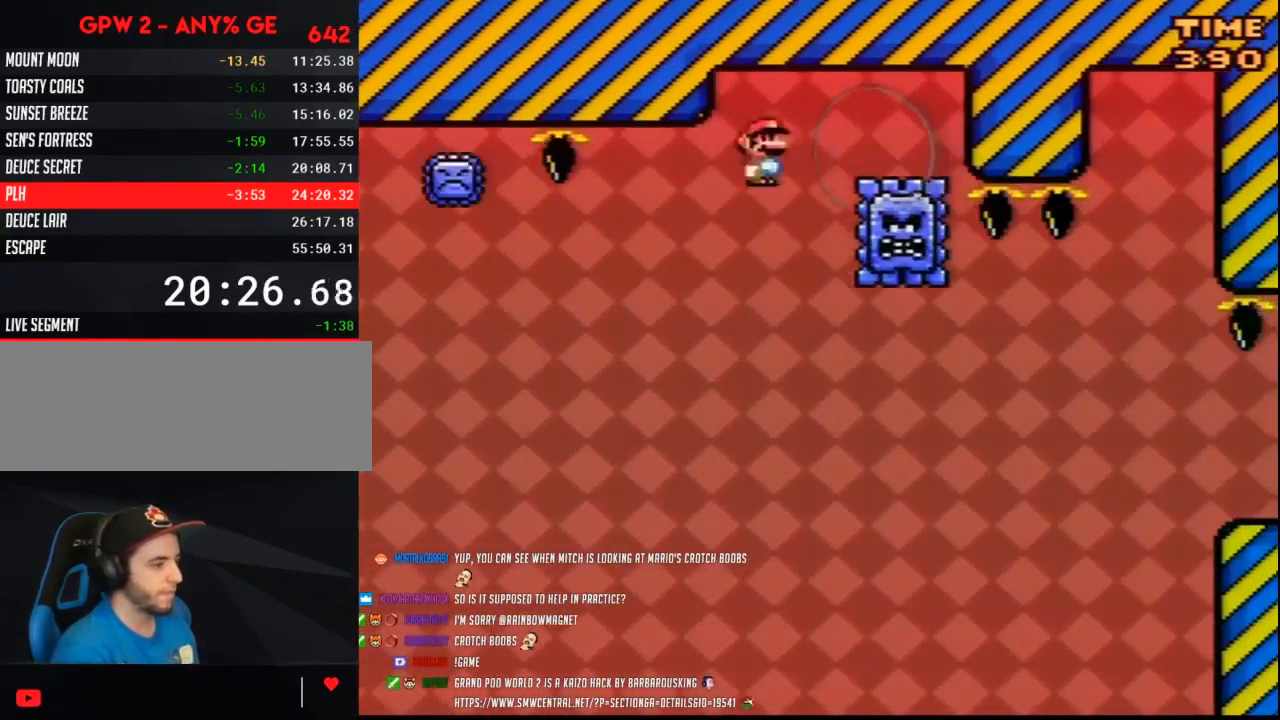
{"buttons": ["Y", "DPAD_RIGHT"], "events": [[117, "DPAD_RIGHT", "up"], [133, "DPAD_LEFT", "down"], [233, "DPAD_LEFT", "up"], [233, "DPAD_RIGHT", "down"]]}
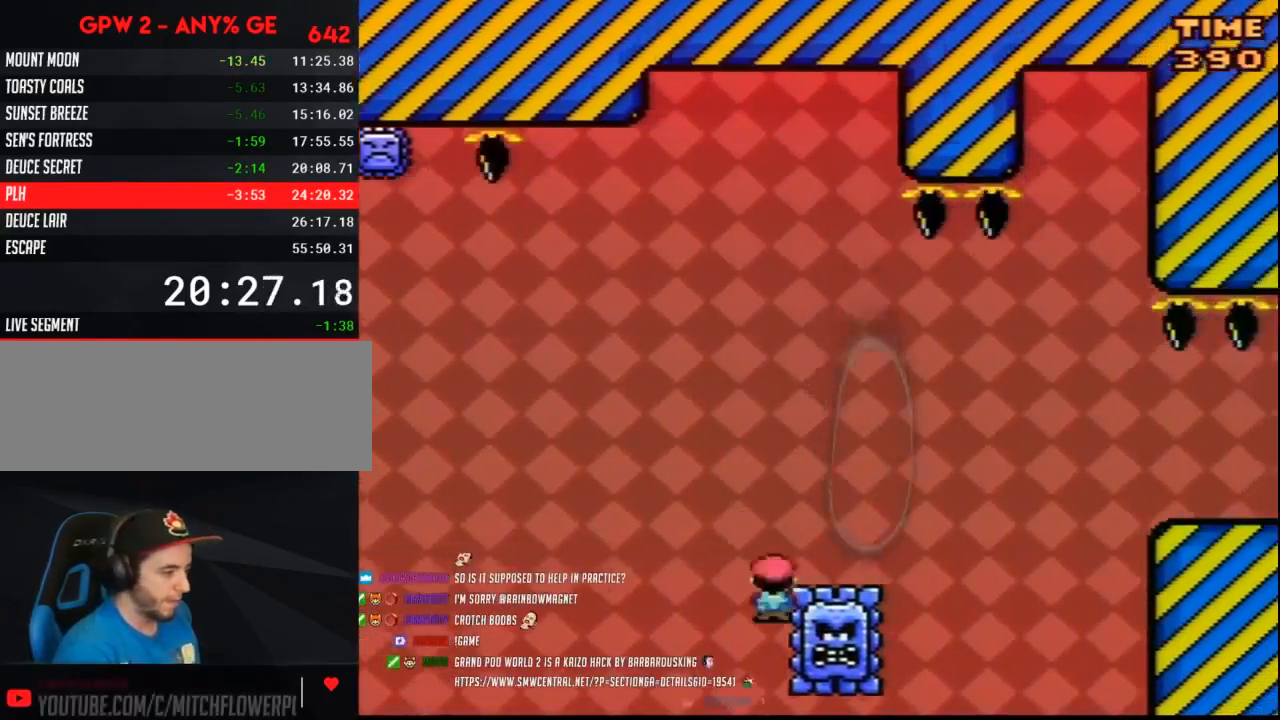
{"buttons": ["Y", "DPAD_RIGHT"], "events": []}
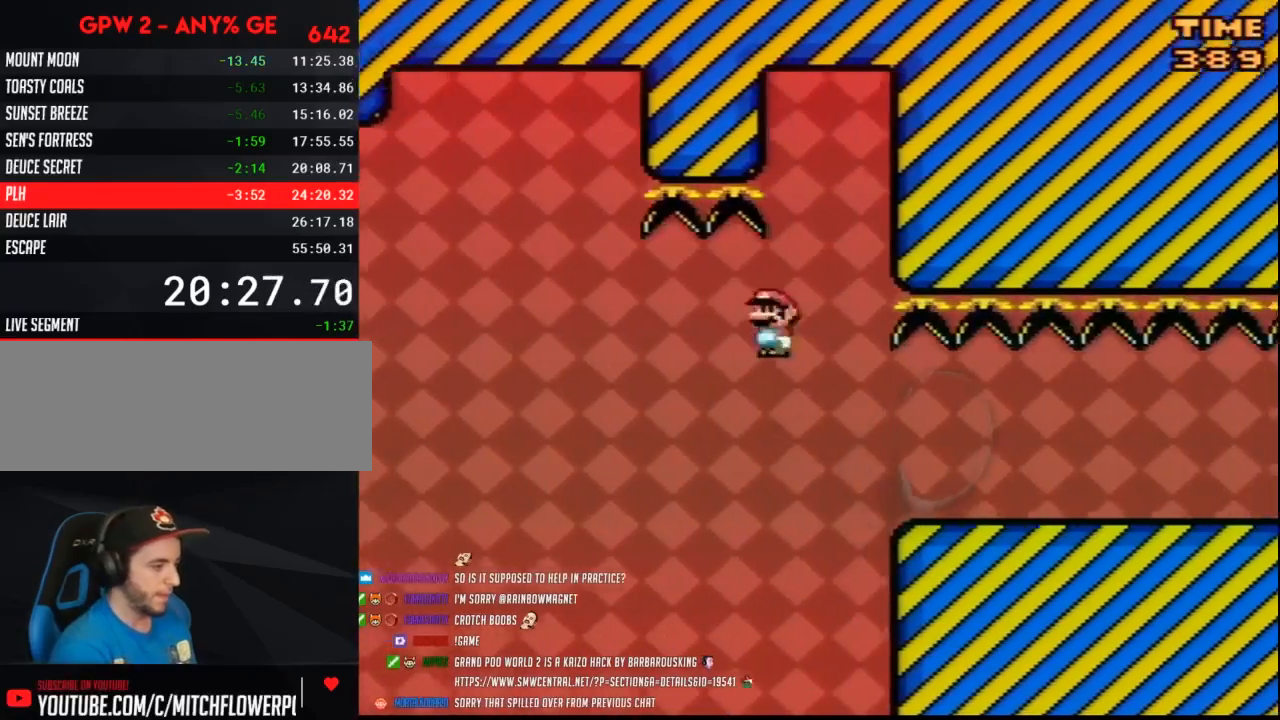
{"buttons": ["Y"], "events": [[200, "DPAD_RIGHT", "up"], [267, "DPAD_LEFT", "down"], [400, "DPAD_LEFT", "up"]]}
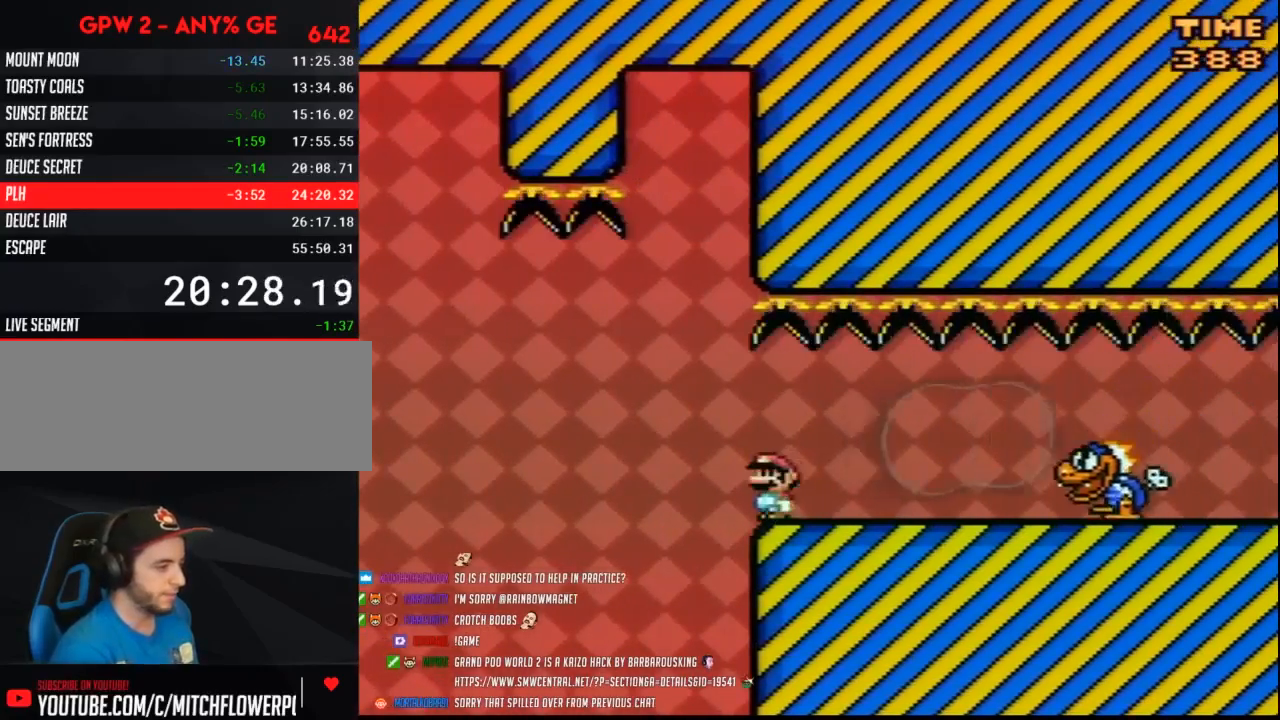
{"buttons": ["Y", "DPAD_RIGHT"], "events": [[483, "DPAD_RIGHT", "down"]]}
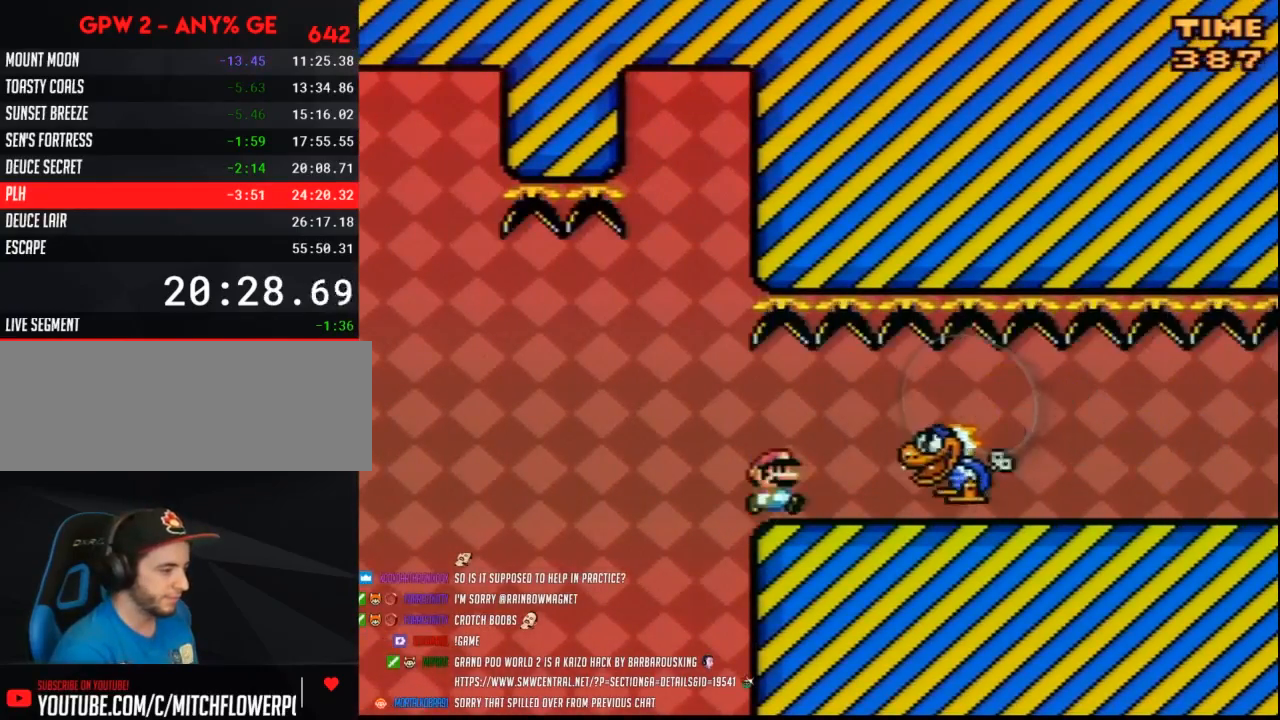
{"buttons": ["Y", "DPAD_RIGHT"], "events": []}
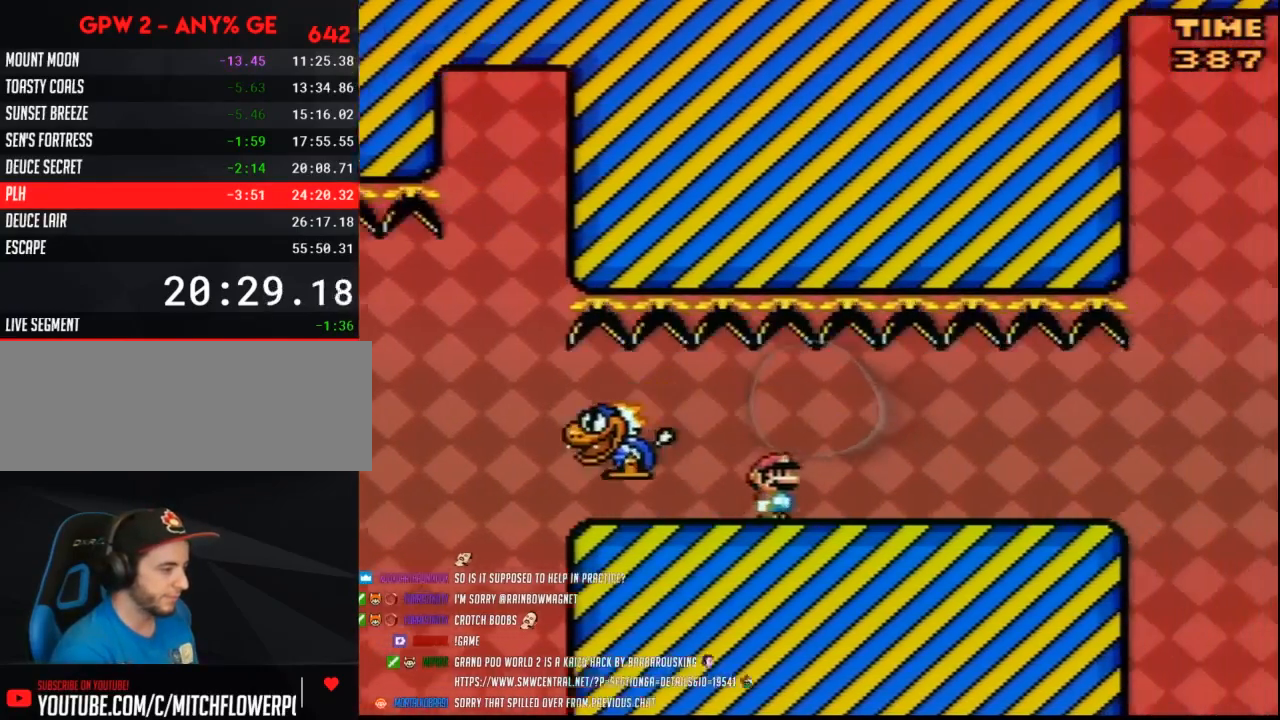
{"buttons": ["Y"], "events": [[483, "DPAD_RIGHT", "up"]]}
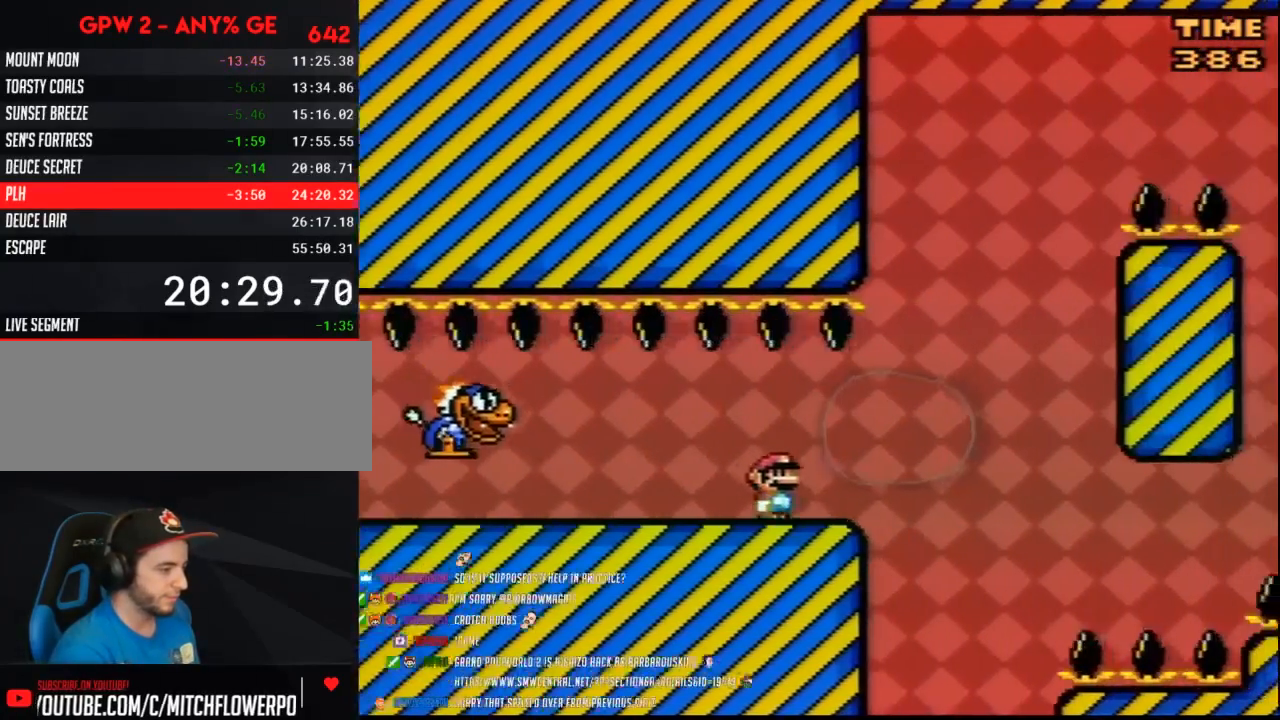
{"buttons": ["Y"], "events": [[83, "DPAD_LEFT", "down"], [200, "DPAD_LEFT", "up"]]}
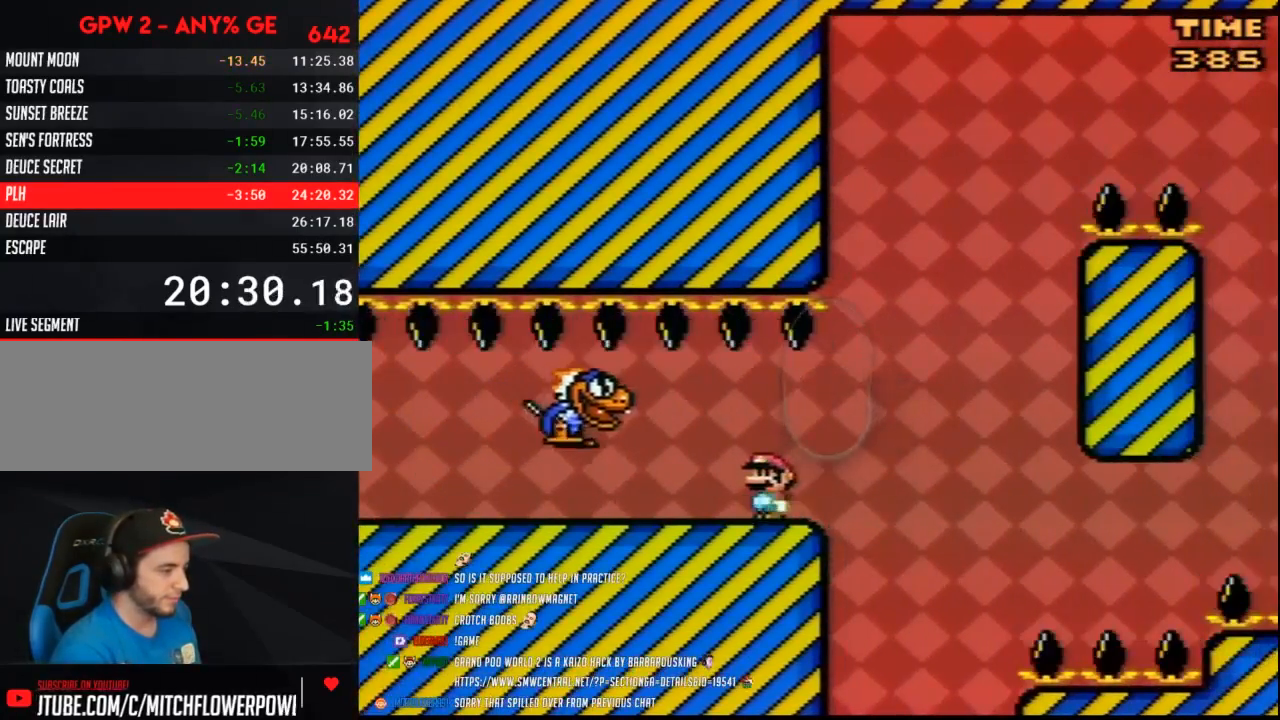
{"buttons": ["Y"], "events": [[83, "DPAD_RIGHT", "down"], [483, "DPAD_RIGHT", "up"]]}
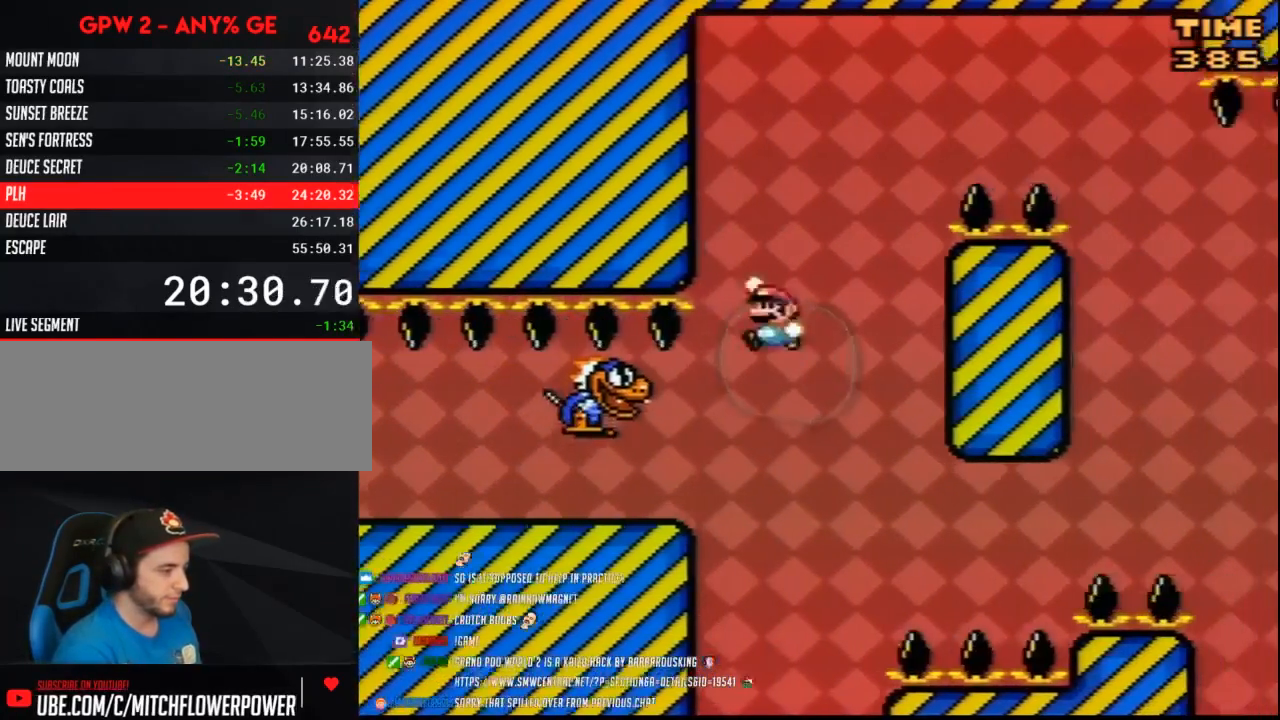
{"buttons": ["Y", "DPAD_RIGHT"], "events": [[17, "DPAD_LEFT", "down"], [333, "DPAD_LEFT", "up"], [333, "DPAD_RIGHT", "down"]]}
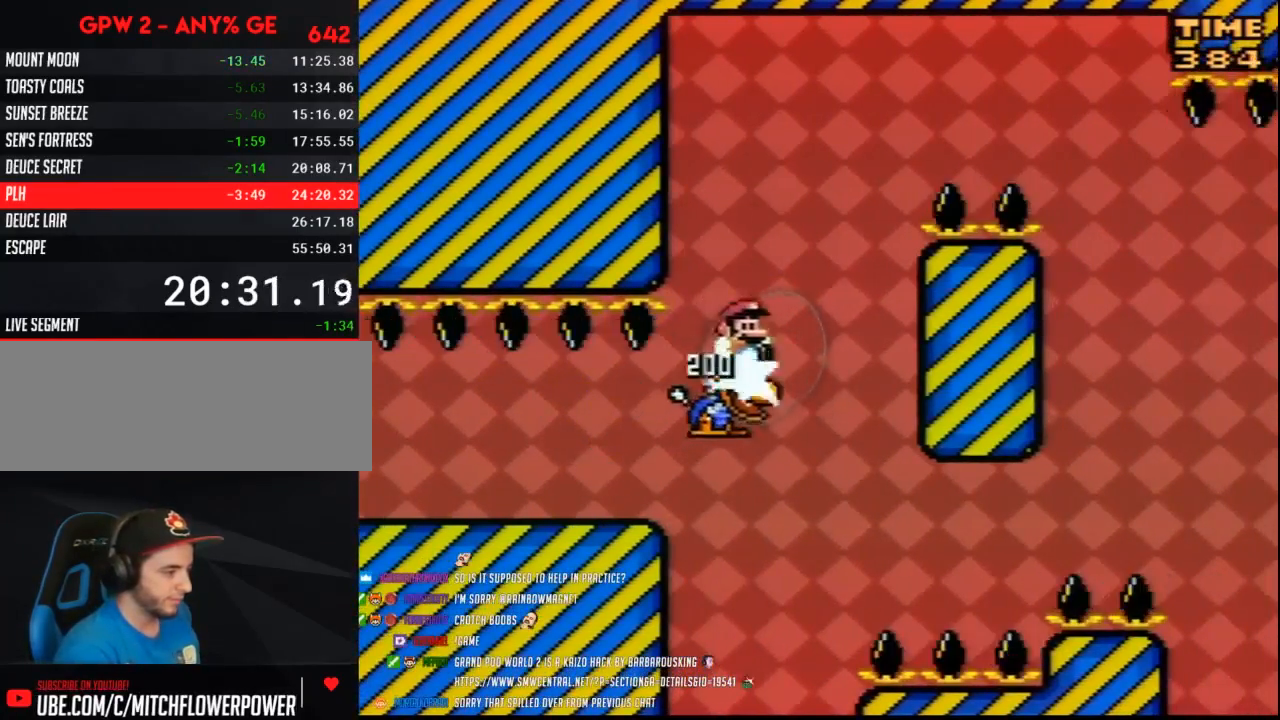
{"buttons": ["Y", "DPAD_RIGHT"], "events": []}
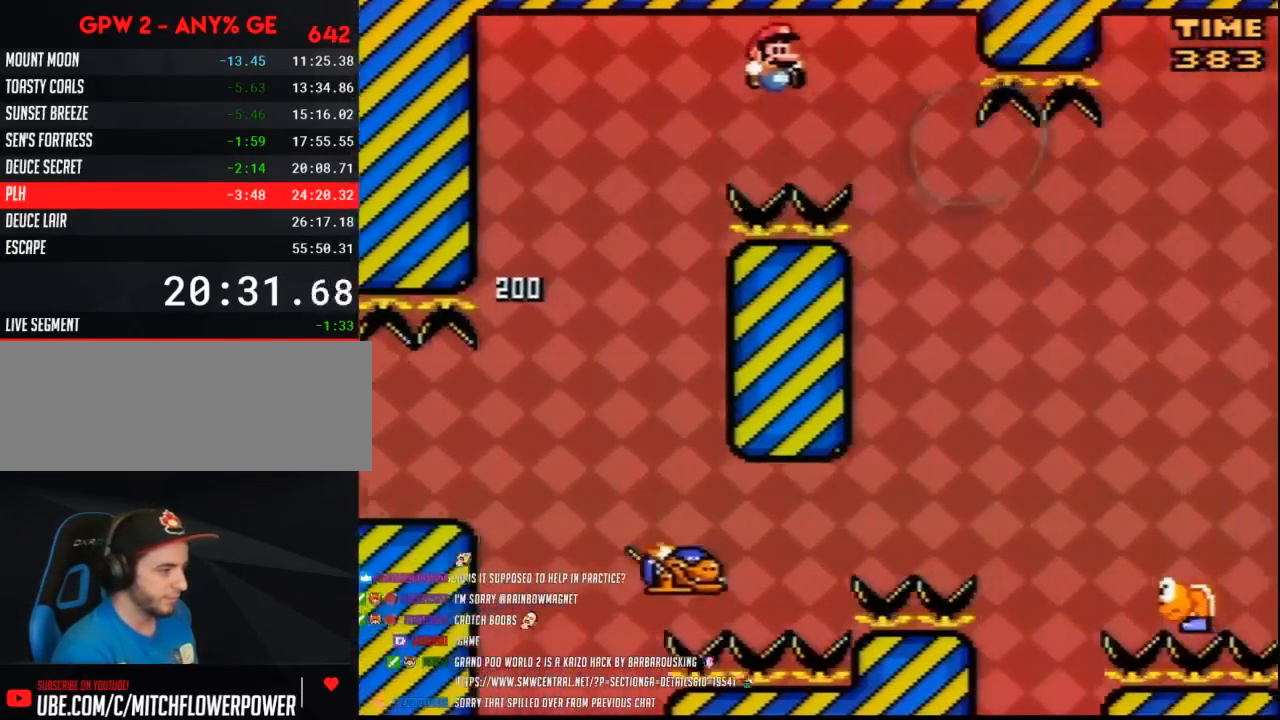
{"buttons": ["Y", "DPAD_RIGHT"], "events": []}
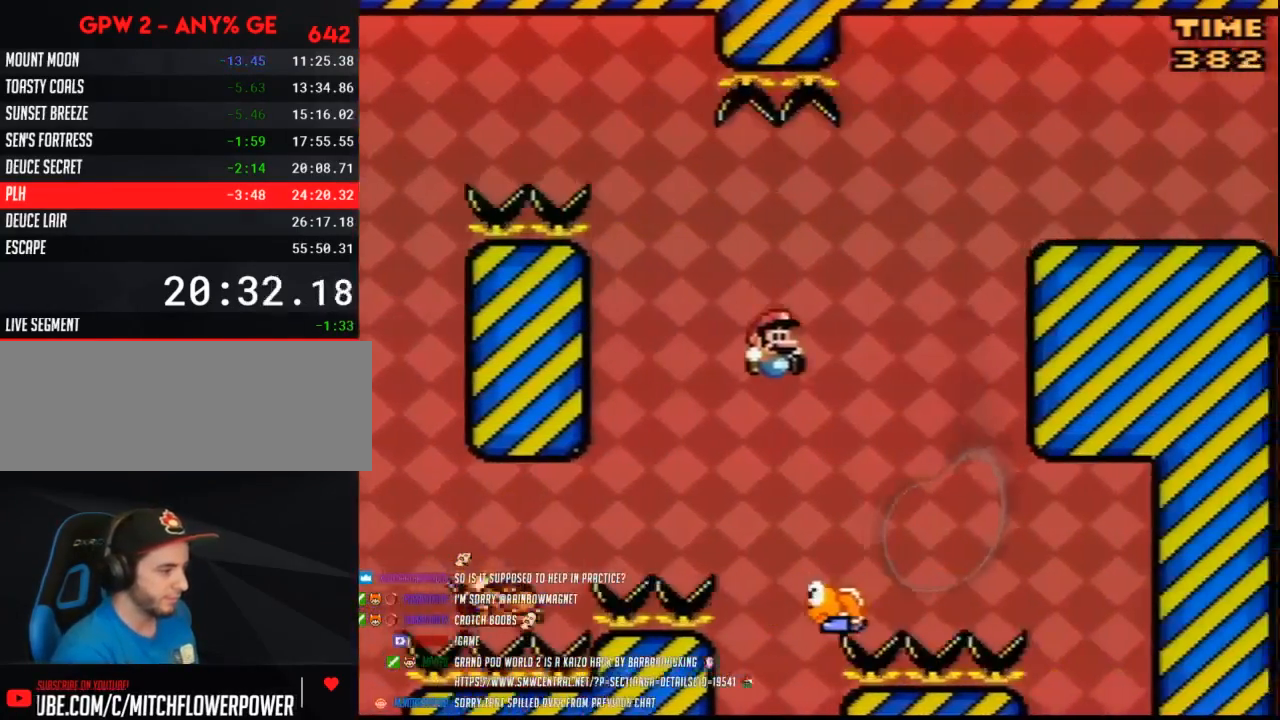
{"buttons": ["Y", "DPAD_UP", "DPAD_LEFT"]}
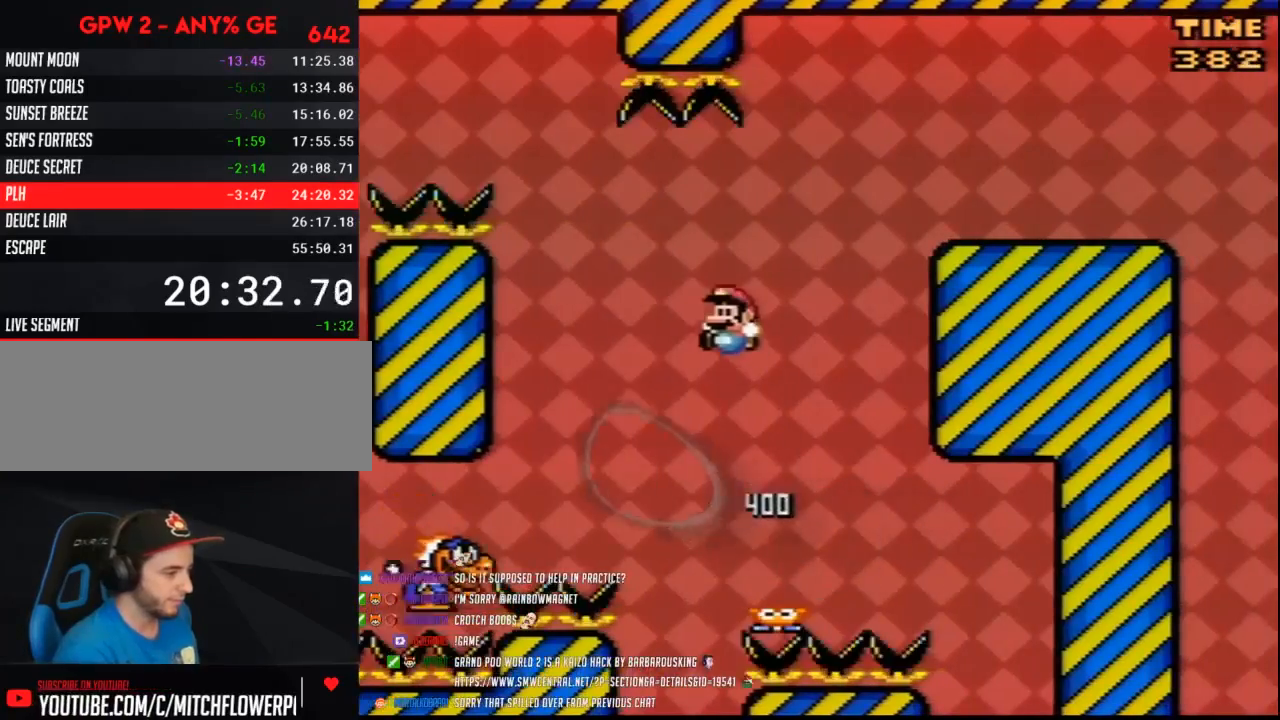
{"buttons": ["Y", "DPAD_RIGHT"]}
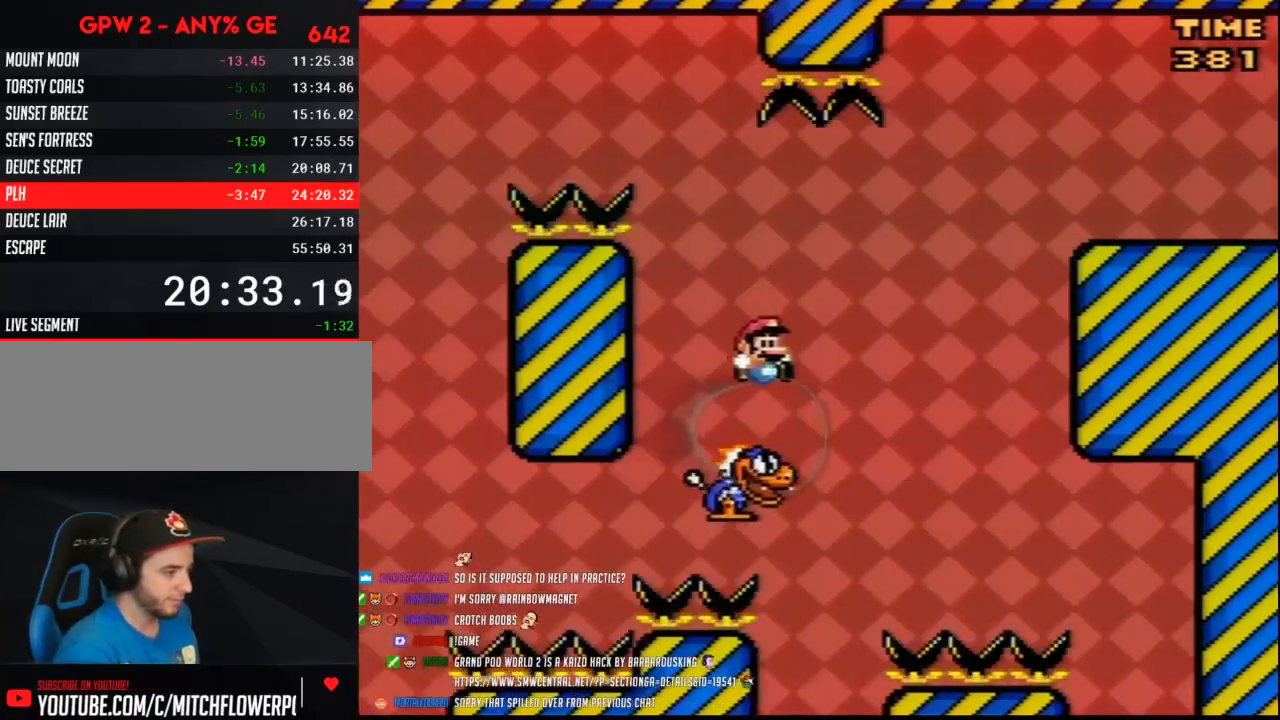
{"buttons": ["Y", "DPAD_RIGHT"], "events": []}
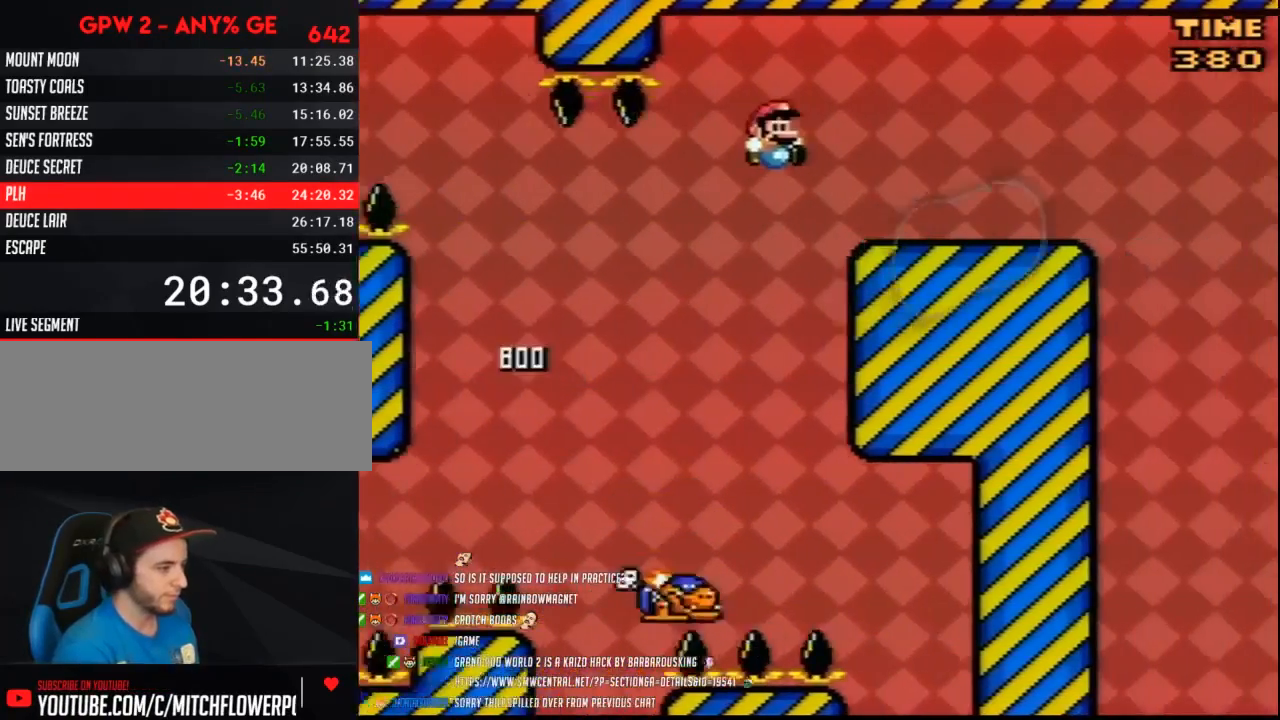
{"buttons": ["Y", "DPAD_RIGHT"], "events": []}
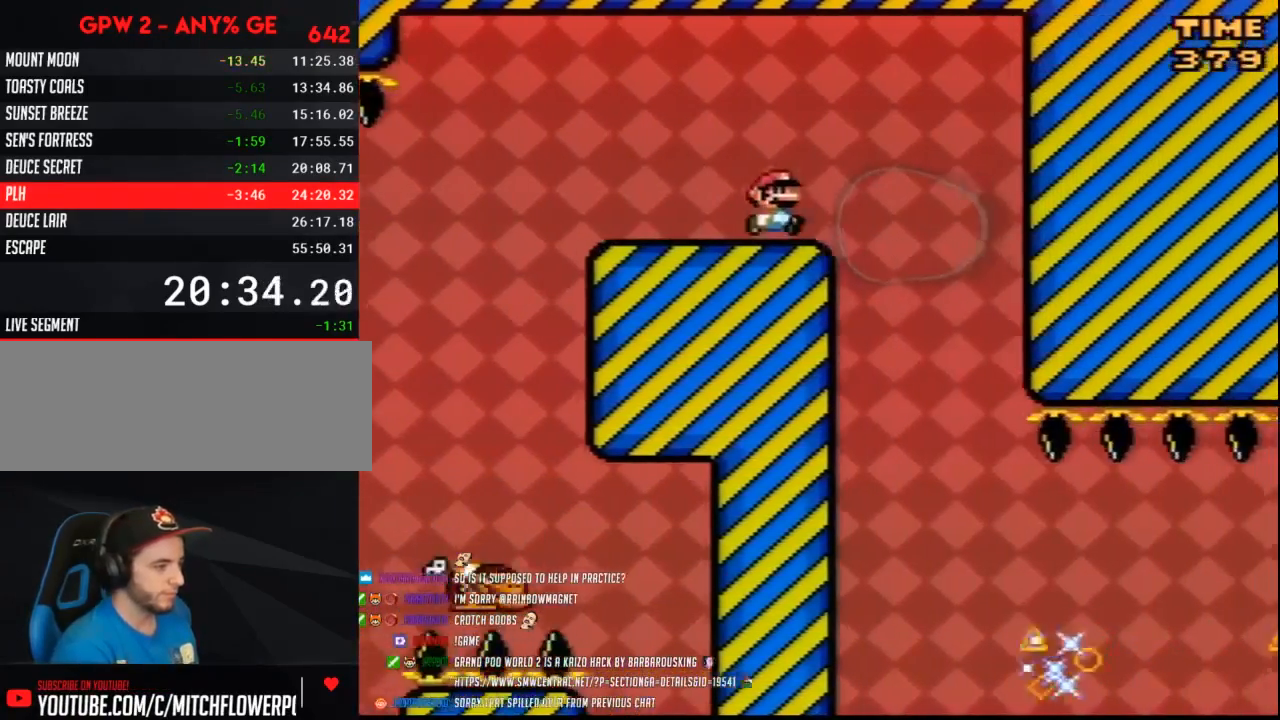
{"buttons": ["Y", "DPAD_RIGHT"], "events": [[50, "DPAD_RIGHT", "up"], [83, "DPAD_LEFT", "down"], [200, "DPAD_LEFT", "up"], [300, "A", "down"], [350, "A", "up"], [350, "DPAD_RIGHT", "down"]]}
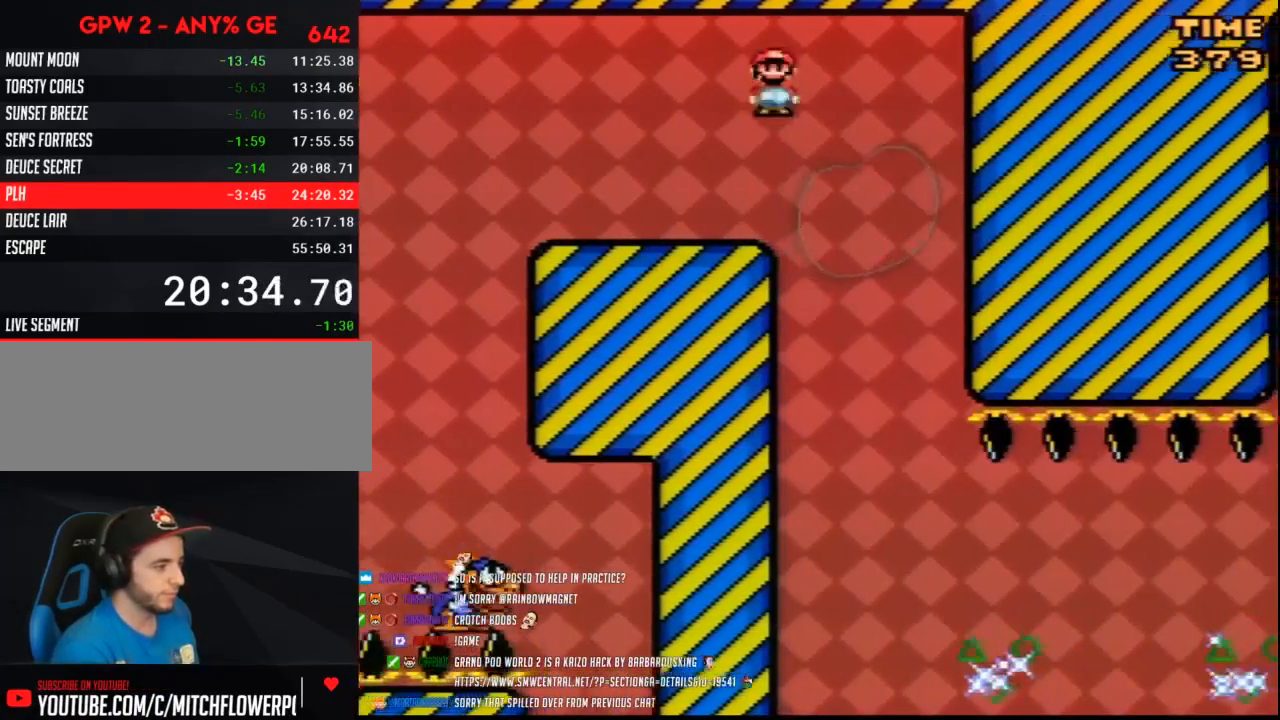
{"buttons": ["Y", "DPAD_RIGHT"], "events": [[17, "DPAD_RIGHT", "up"], [233, "DPAD_RIGHT", "down"]]}
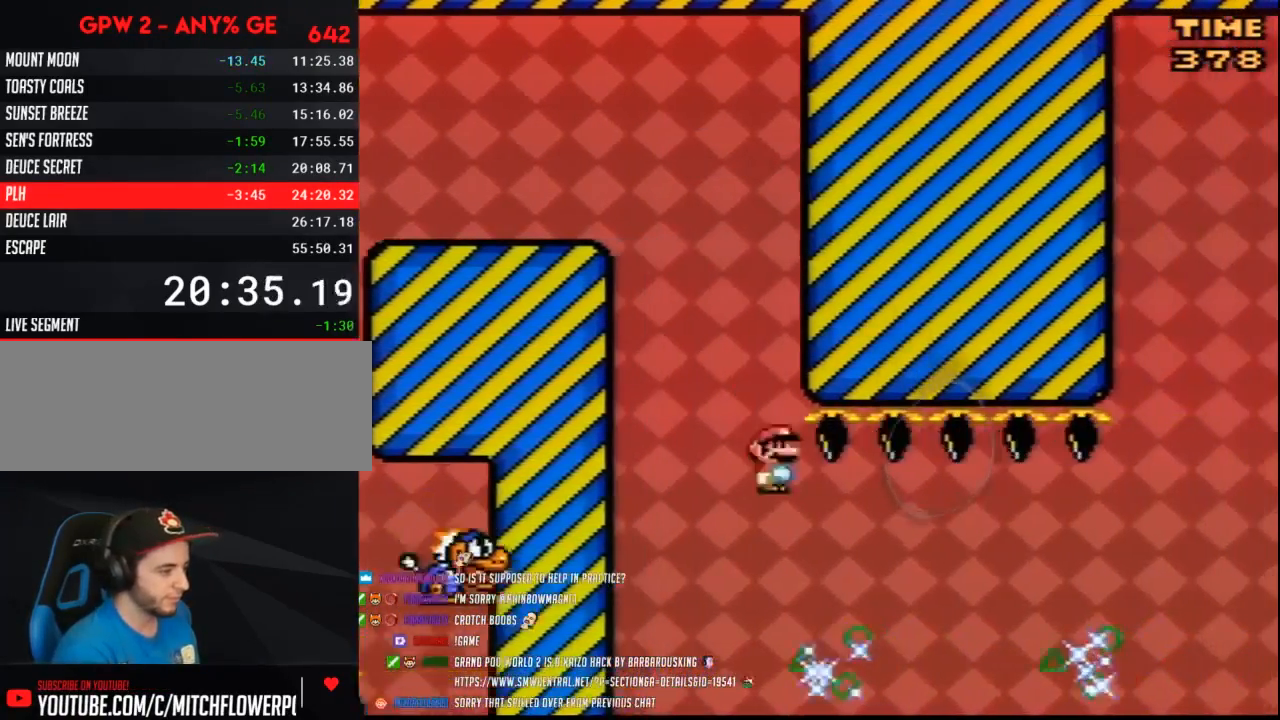
{"buttons": ["Y", "DPAD_RIGHT"], "events": []}
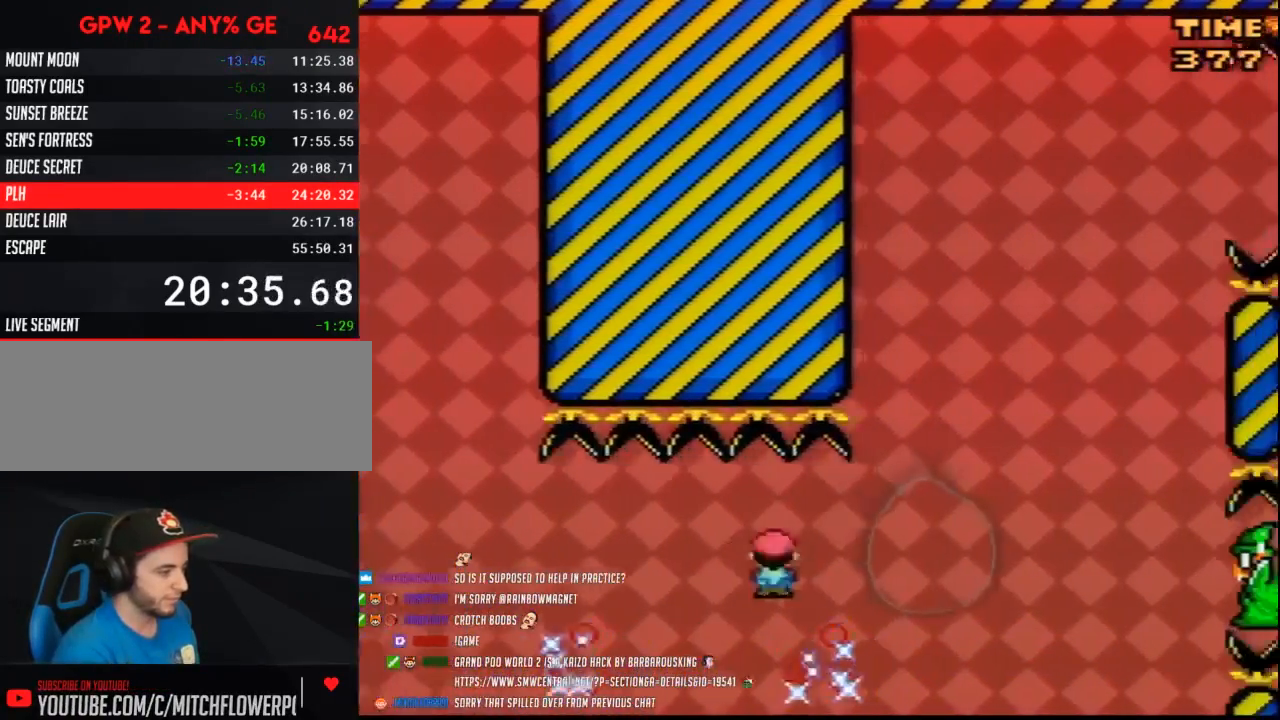
{"buttons": ["Y", "DPAD_RIGHT"], "events": [[333, "DPAD_RIGHT", "up"], [367, "DPAD_LEFT", "down"], [467, "DPAD_LEFT", "up"], [467, "DPAD_RIGHT", "down"]]}
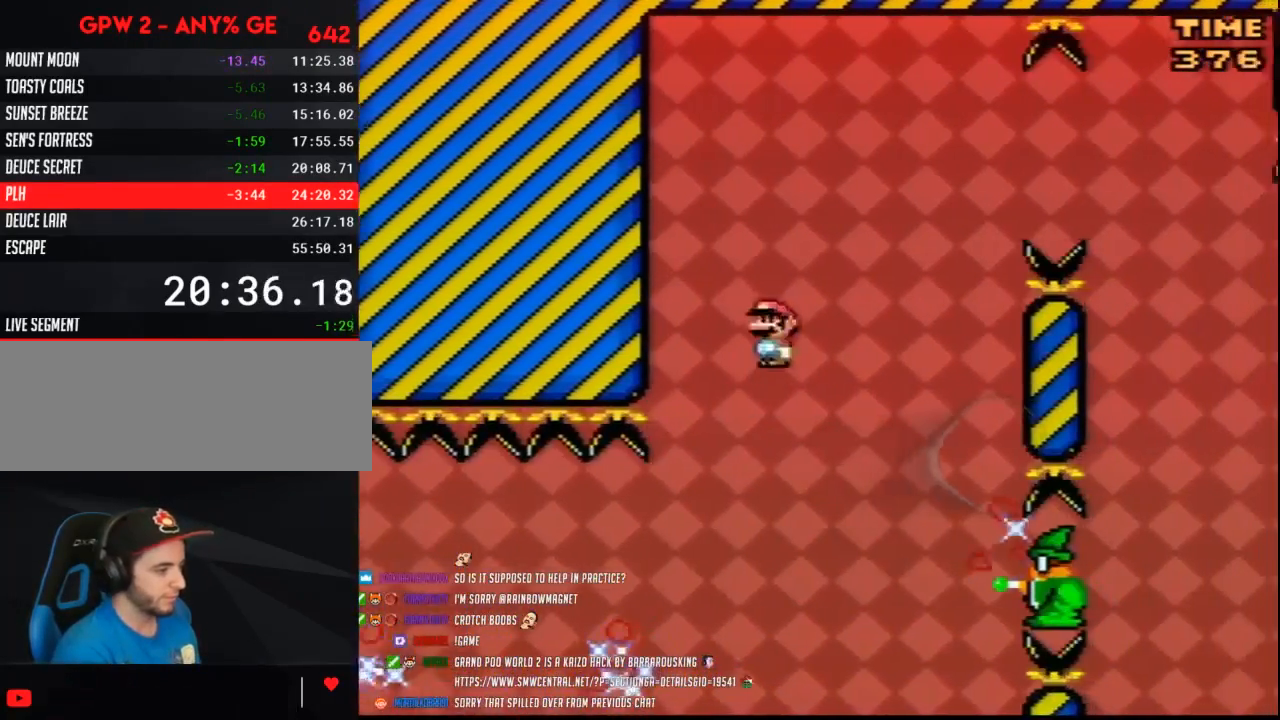
{"buttons": ["Y", "DPAD_RIGHT"], "events": [[300, "DPAD_RIGHT", "up"], [383, "DPAD_RIGHT", "down"]]}
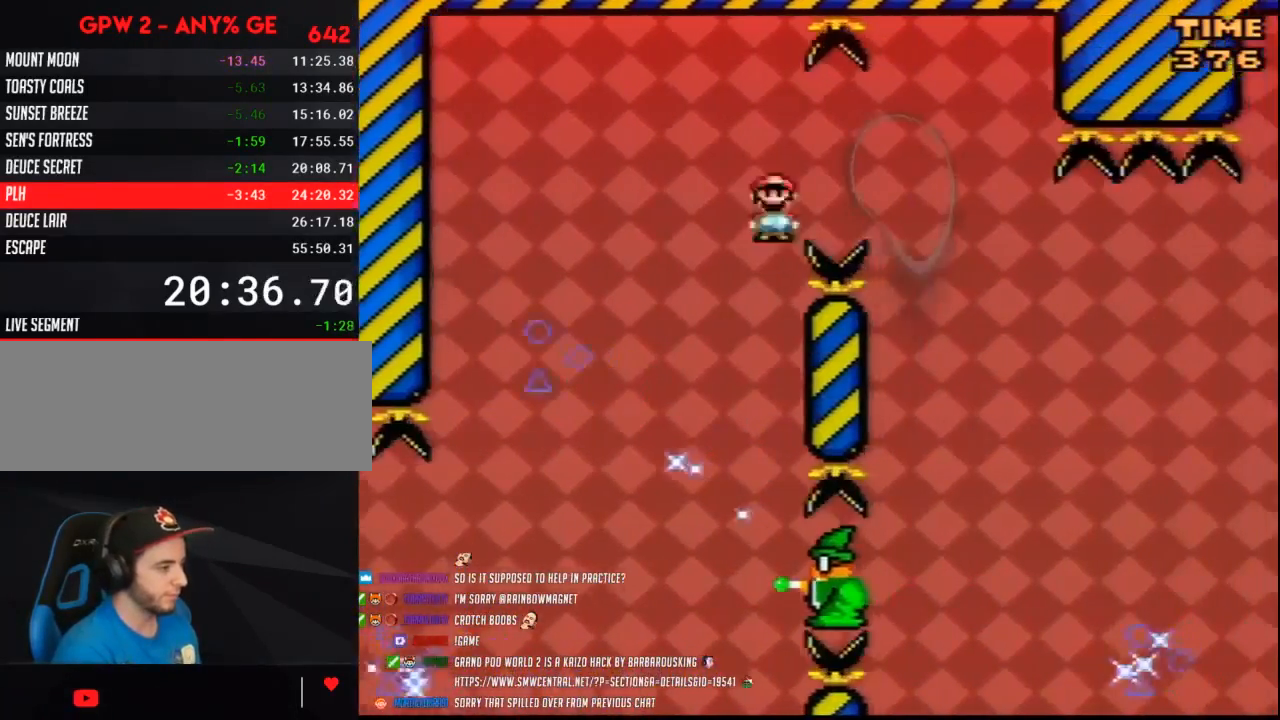
{"buttons": ["Y", "DPAD_RIGHT"], "events": []}
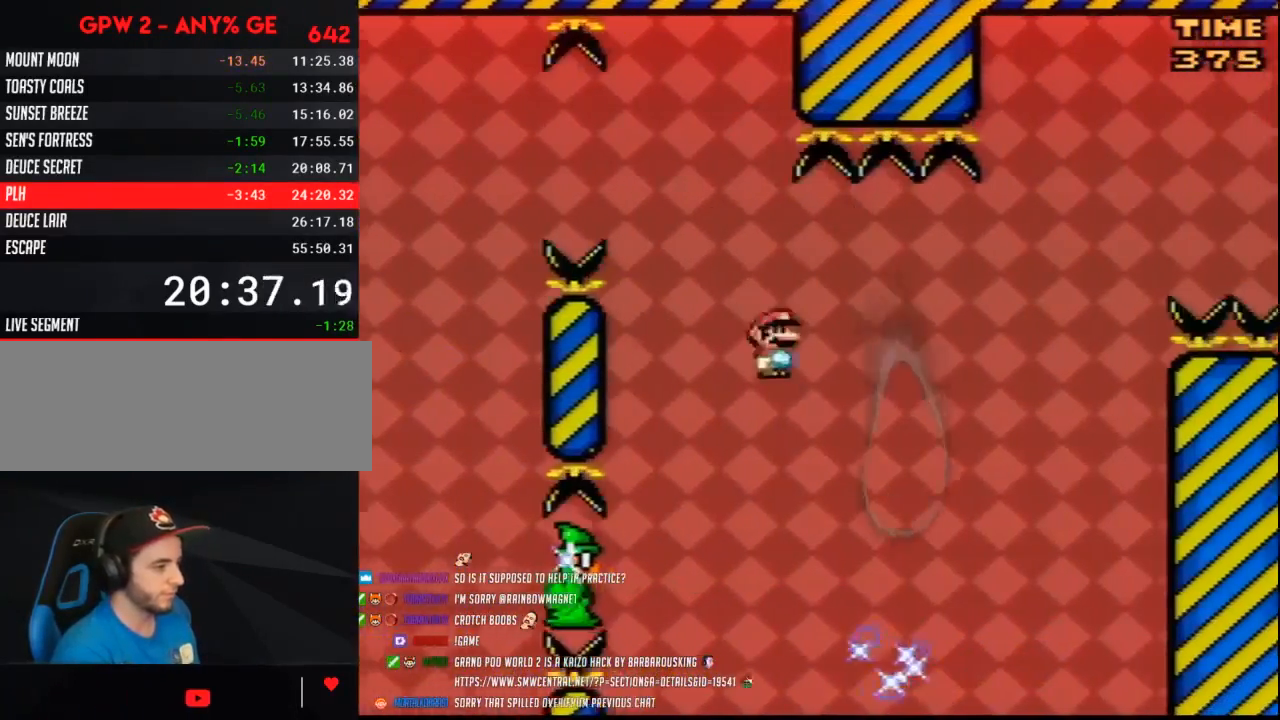
{"buttons": ["Y", "DPAD_UP"]}
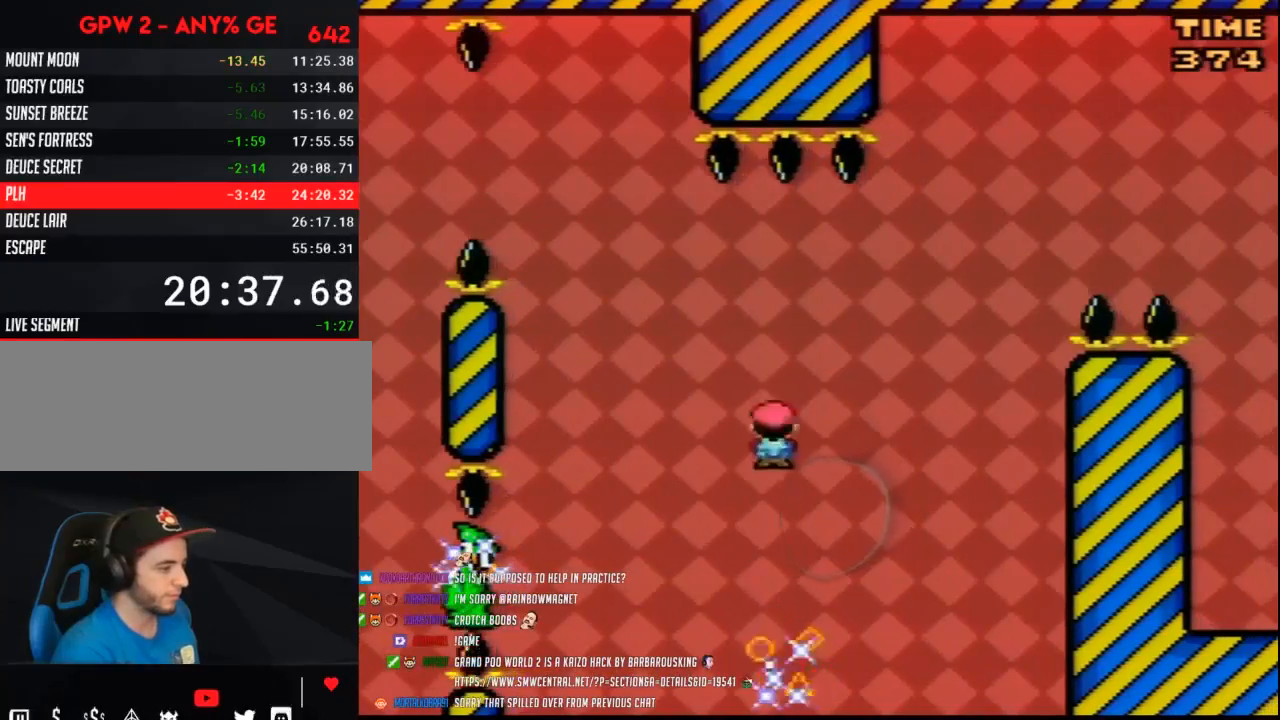
{"buttons": ["Y", "DPAD_LEFT"]}
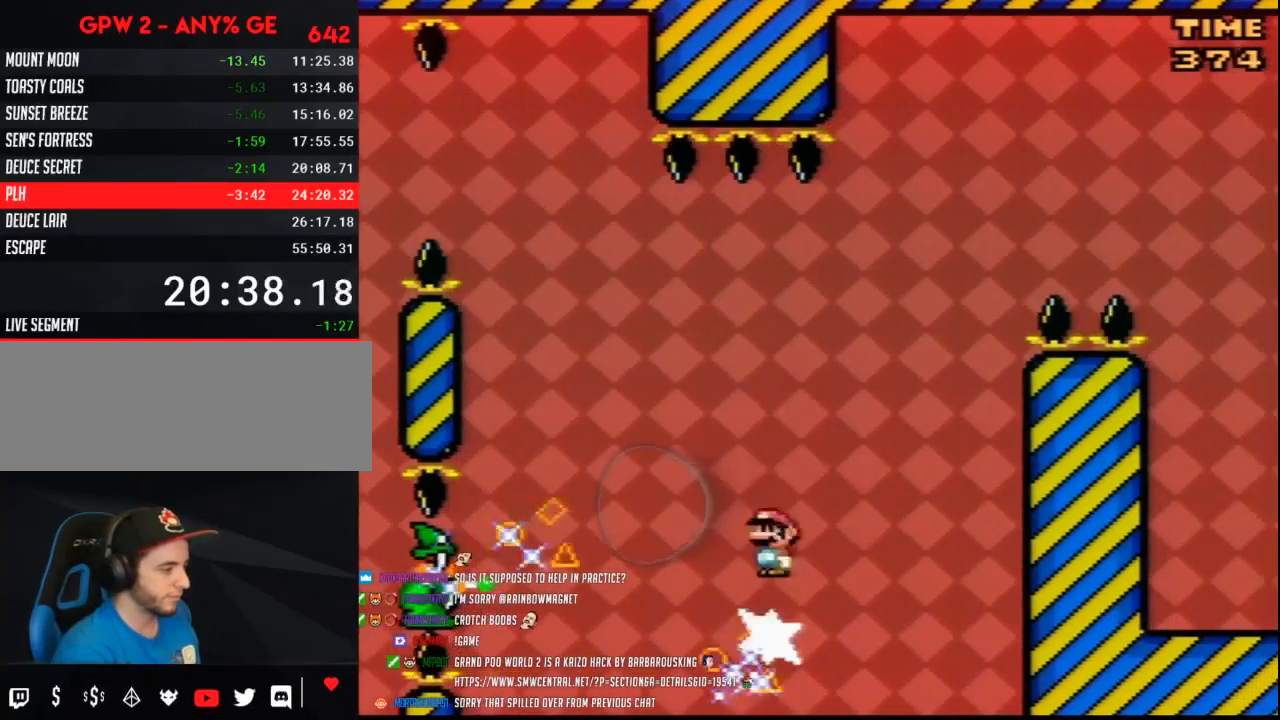
{"buttons": ["Y", "DPAD_RIGHT"], "events": [[83, "DPAD_LEFT", "up"], [117, "DPAD_RIGHT", "down"], [233, "DPAD_LEFT", "down"], [233, "DPAD_RIGHT", "up"], [333, "DPAD_LEFT", "up"], [333, "DPAD_RIGHT", "down"]]}